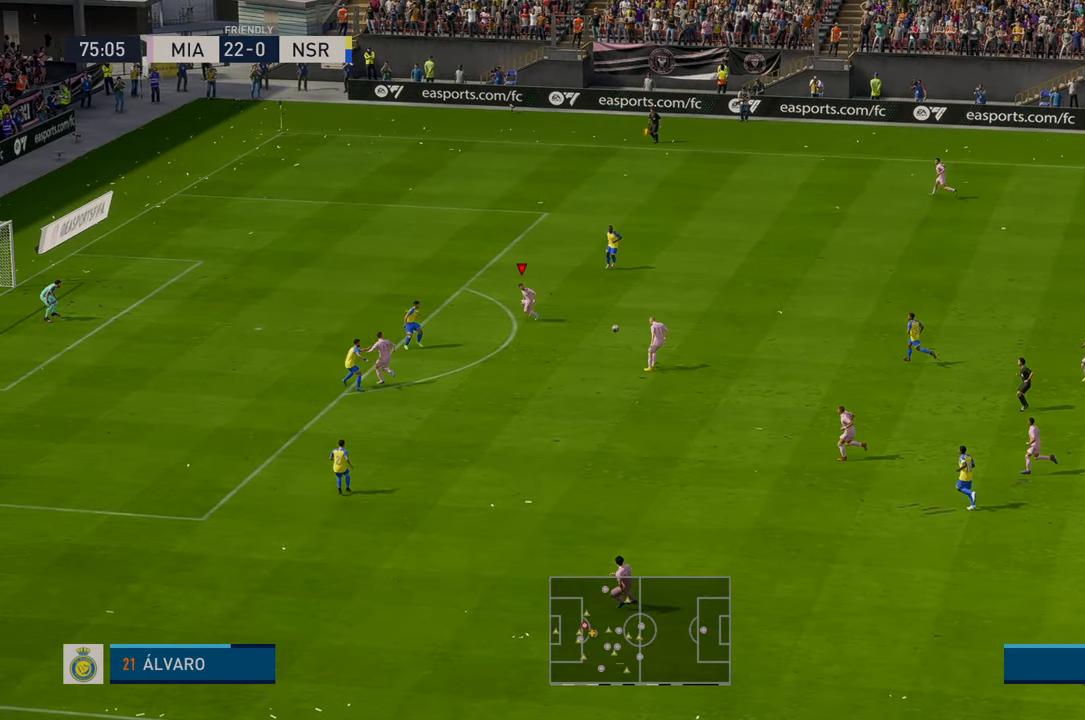
Gameplay with a controller (Xbox layout); each line is a JSON object with the inputs held at the frame after it. "events" lists button and stick changes between this image and that frame as [ms after this image, input, new state], when the widget could be followed in between. Not read: L3 R3 right_stick.
{"buttons": [], "left_stick": "left", "events": [[366, "left_stick", "left"]]}
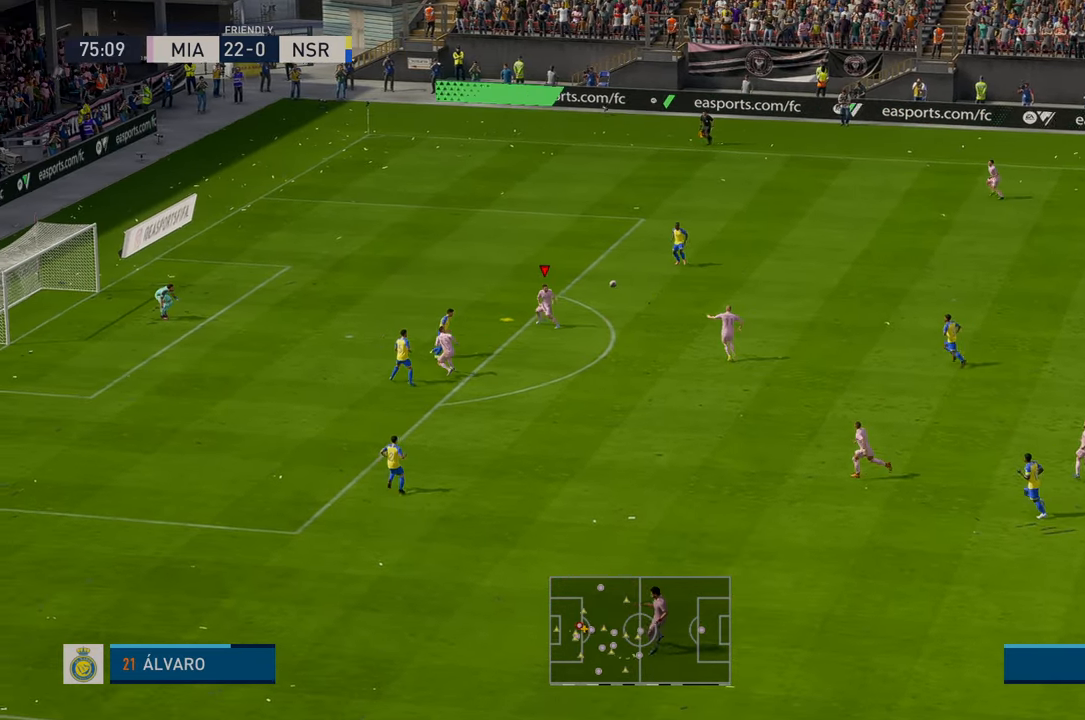
{"buttons": [], "left_stick": "down-left", "events": [[133, "B", "down"], [133, "left_stick", "down-left"], [350, "B", "up"]]}
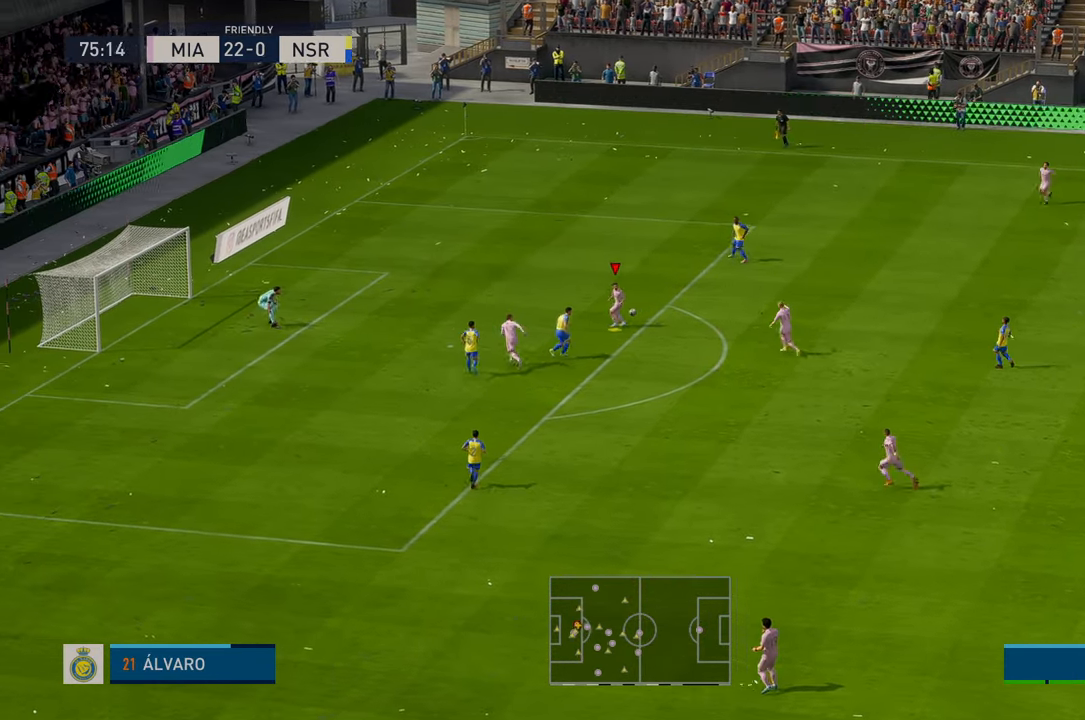
{"buttons": [], "left_stick": "down-left", "events": []}
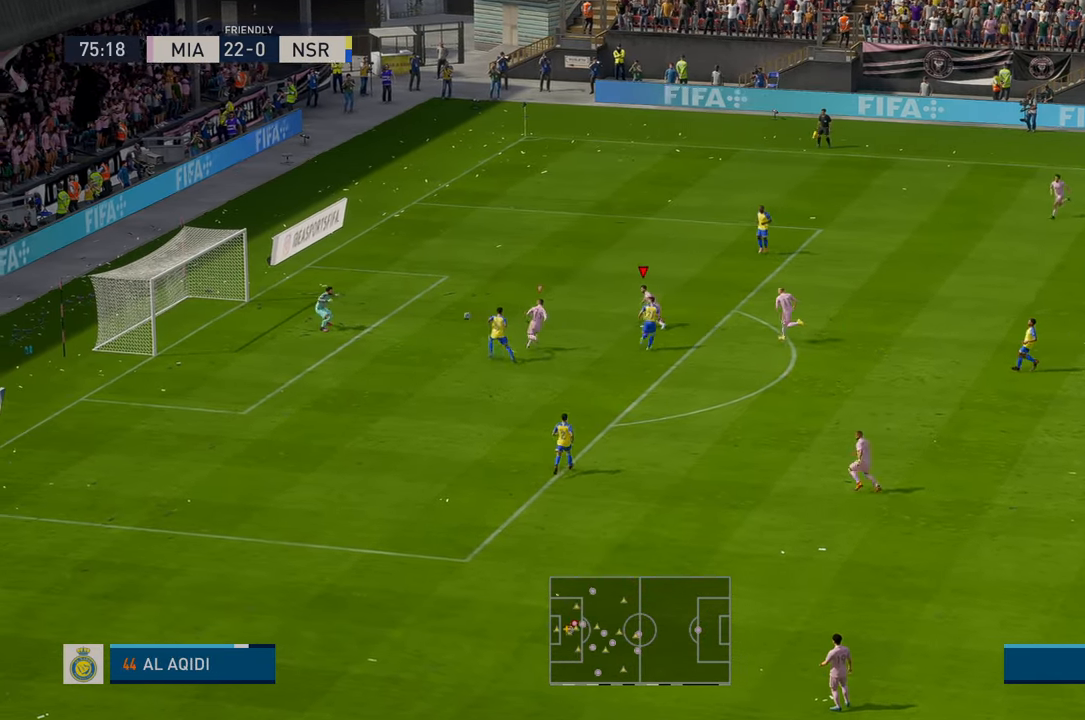
{"buttons": [], "left_stick": "up-right", "events": [[116, "left_stick", "left"], [366, "left_stick", "up"], [450, "left_stick", "up-right"]]}
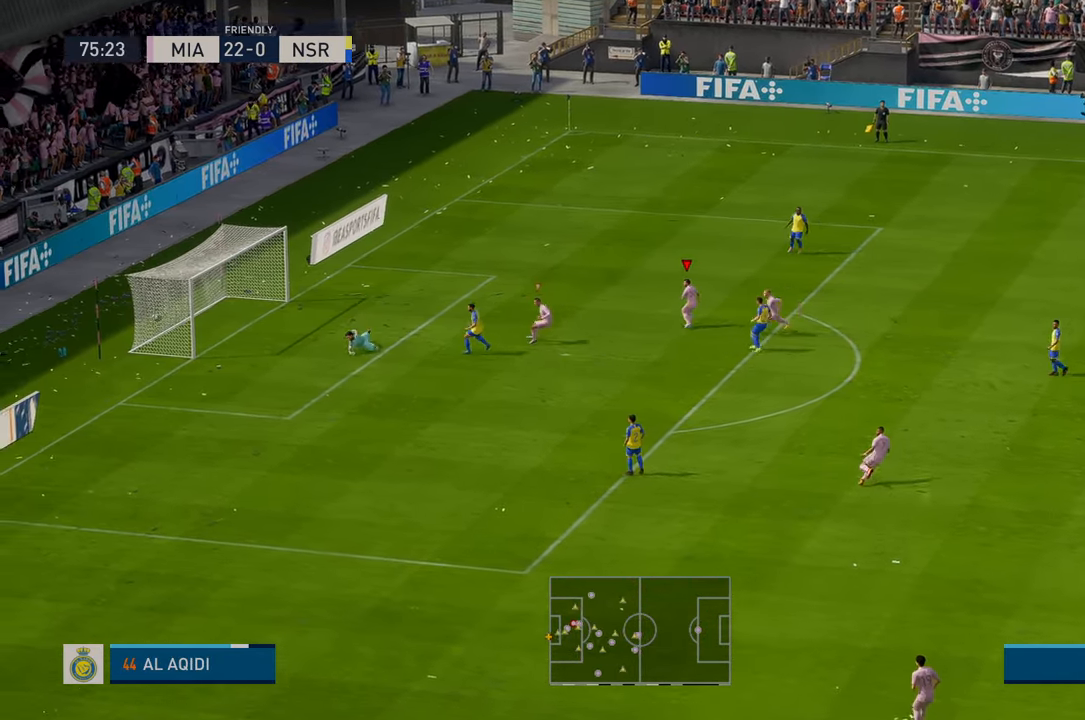
{"buttons": [], "left_stick": "up-right", "events": []}
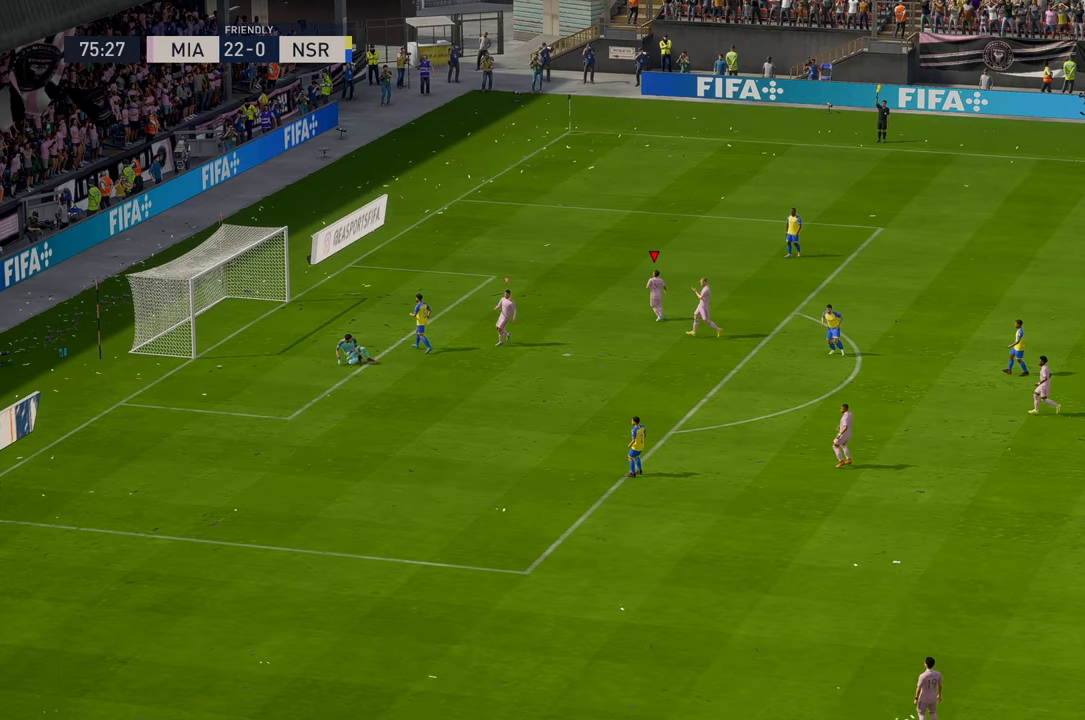
{"buttons": [], "left_stick": "down-right", "events": [[283, "left_stick", "right"], [433, "left_stick", "down-right"]]}
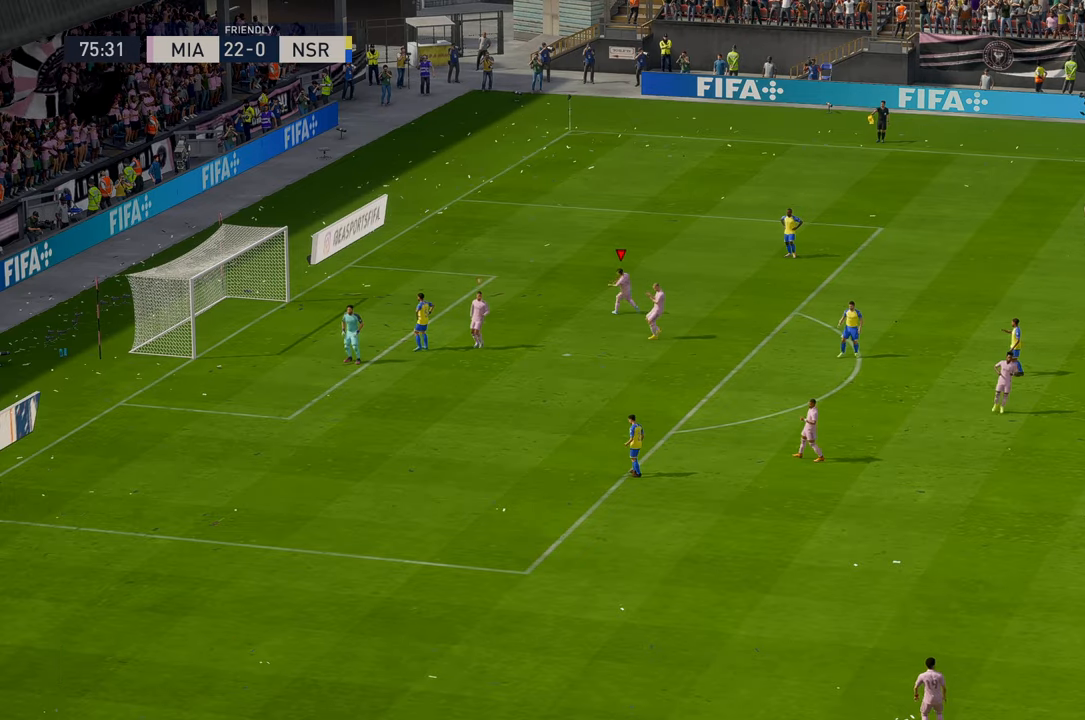
{"buttons": ["L1", "R1"], "left_stick": "center", "events": [[133, "left_stick", "down"], [316, "left_stick", "center"], [350, "L1", "down"], [383, "R1", "down"]]}
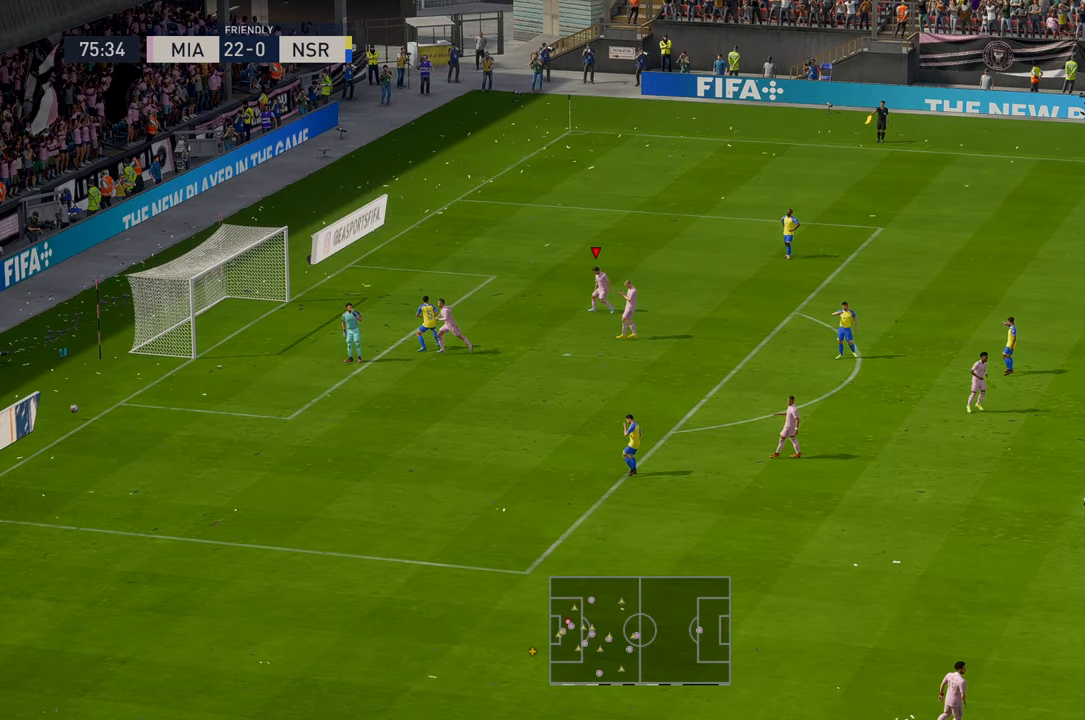
{"buttons": [], "left_stick": "center"}
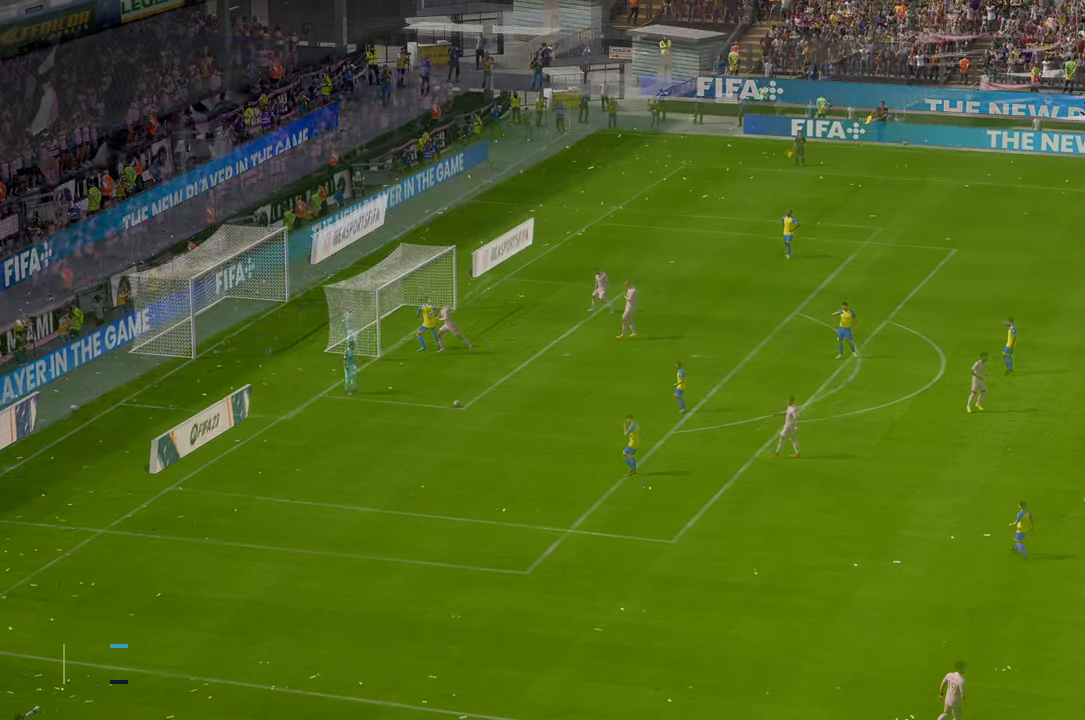
{"buttons": [], "left_stick": "center", "events": []}
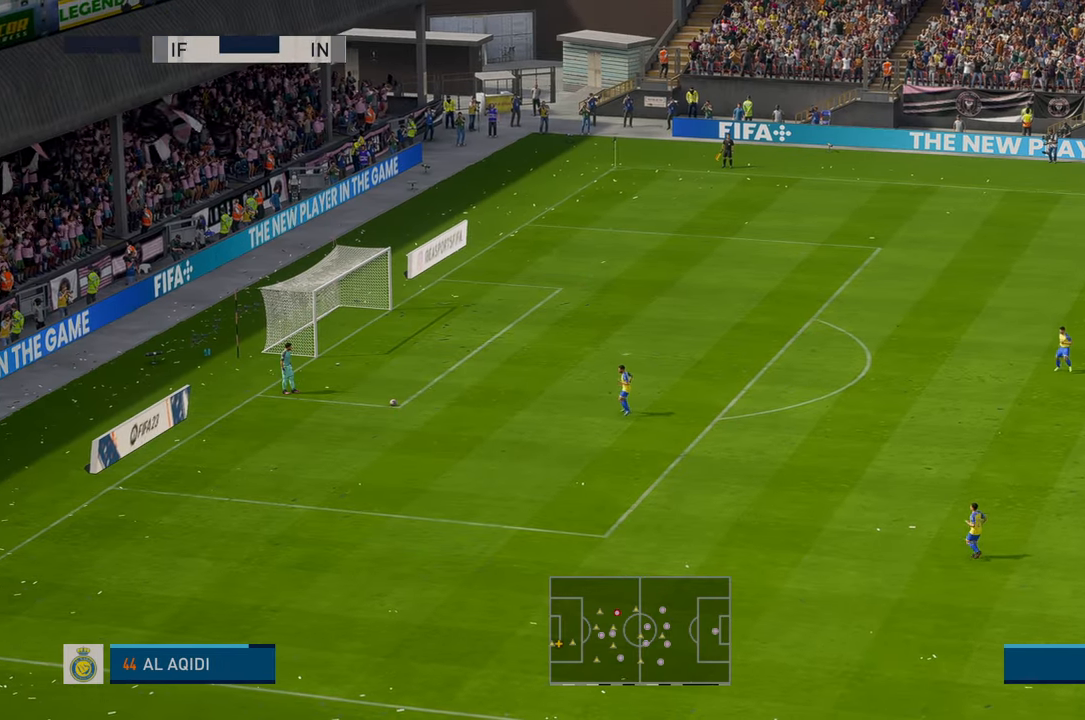
{"buttons": ["R2"], "left_stick": "center", "events": [[283, "R2", "down"]]}
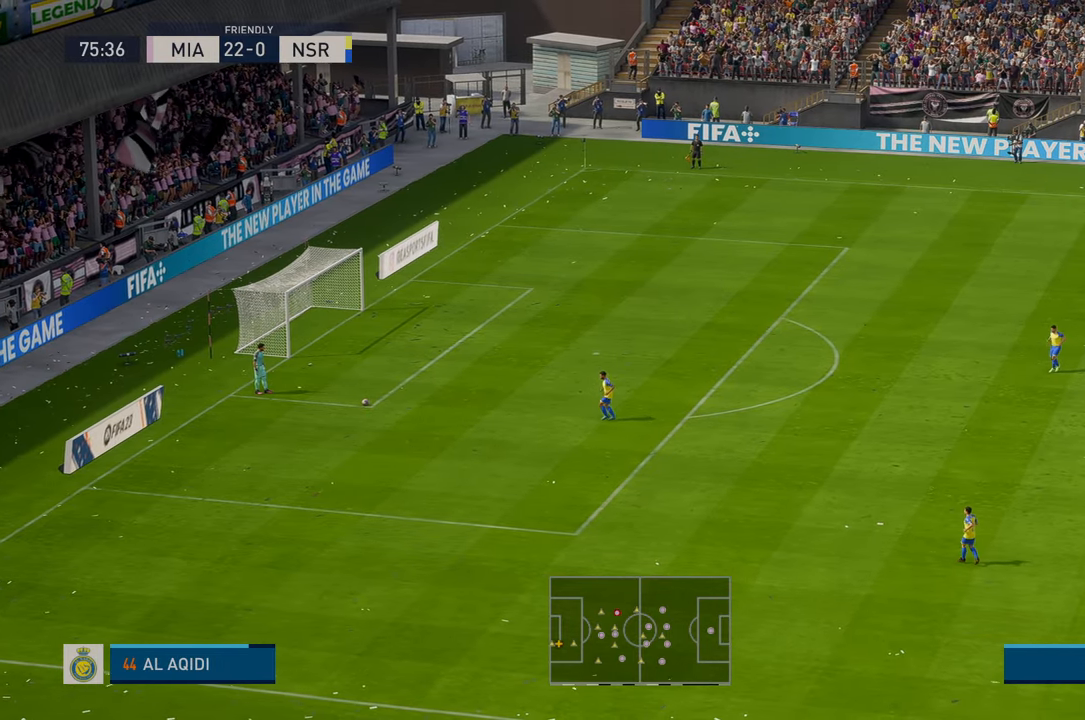
{"buttons": ["R2"], "left_stick": "center", "events": []}
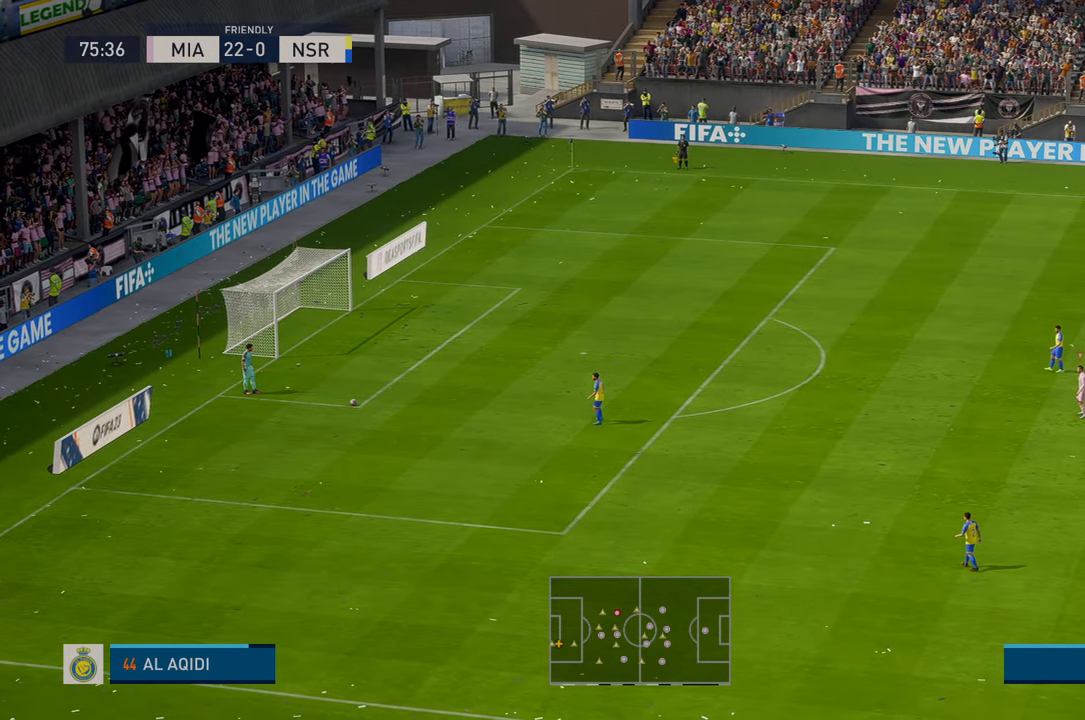
{"buttons": ["R2"], "left_stick": "down", "events": [[83, "L2", "down"], [266, "L2", "up"], [416, "left_stick", "down"]]}
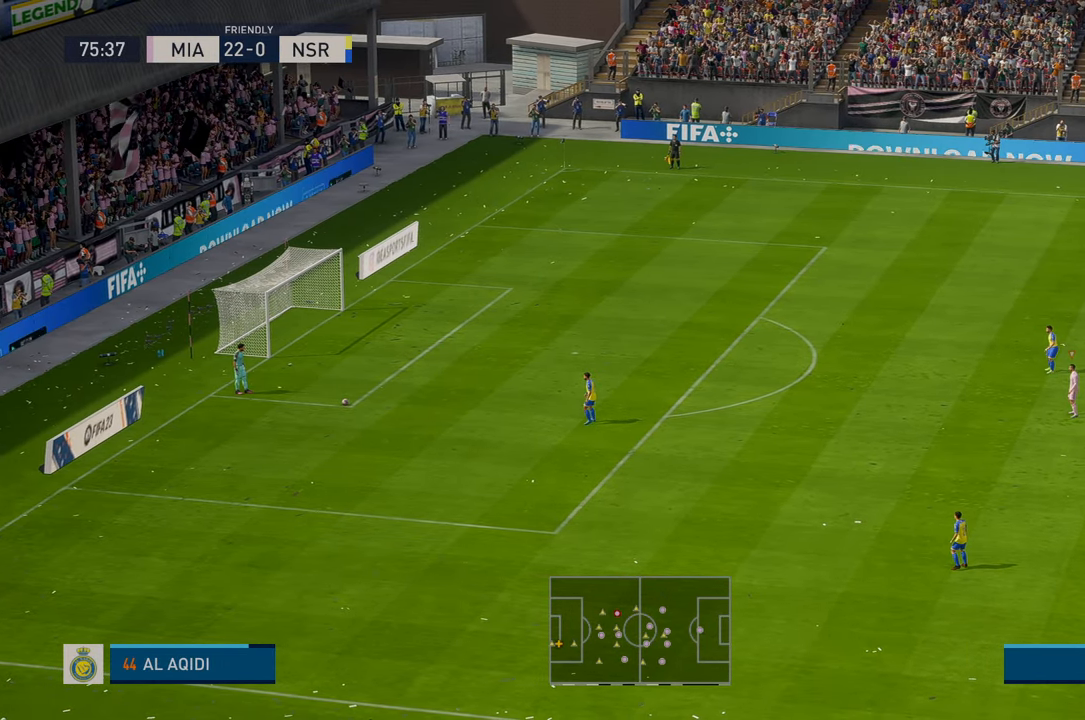
{"buttons": ["R2"], "left_stick": "right", "events": [[216, "left_stick", "down-right"], [350, "left_stick", "right"]]}
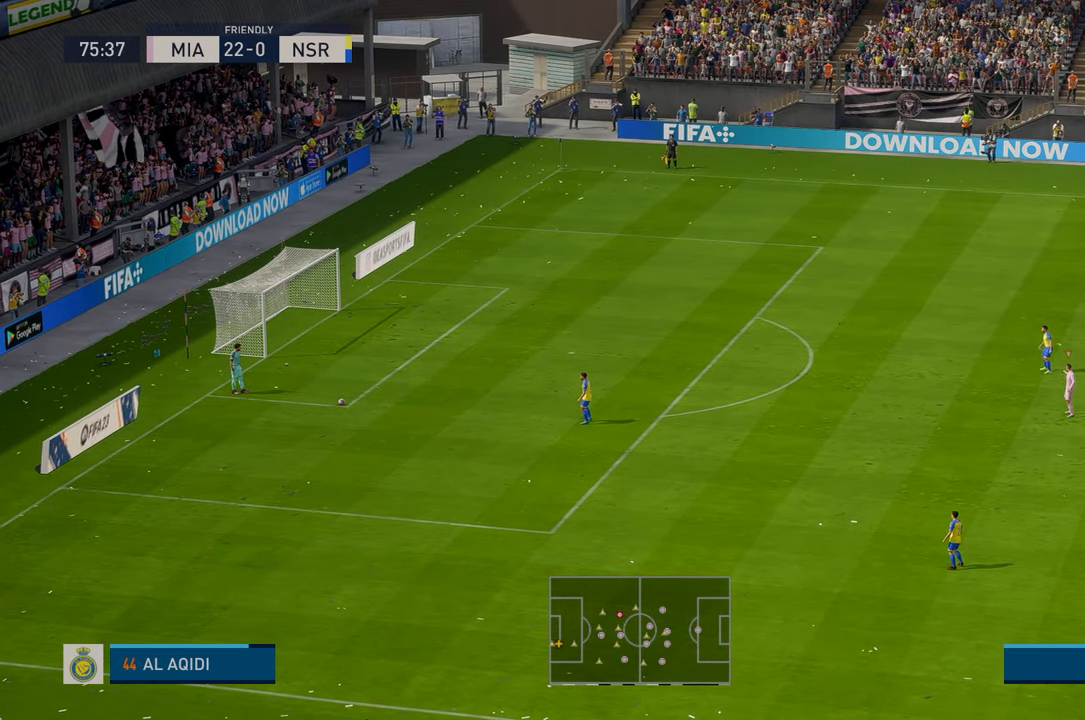
{"buttons": ["R2"], "left_stick": "up-right", "events": [[500, "left_stick", "up-right"]]}
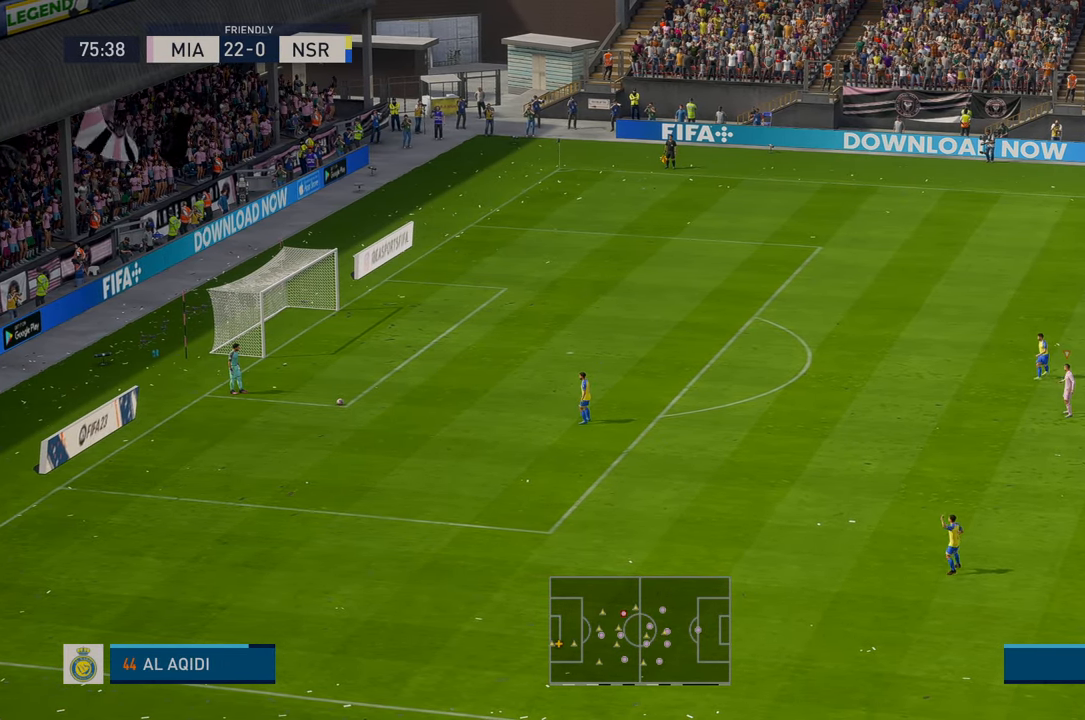
{"buttons": ["R2"], "left_stick": "up-left", "events": [[383, "left_stick", "up"], [483, "left_stick", "up-left"]]}
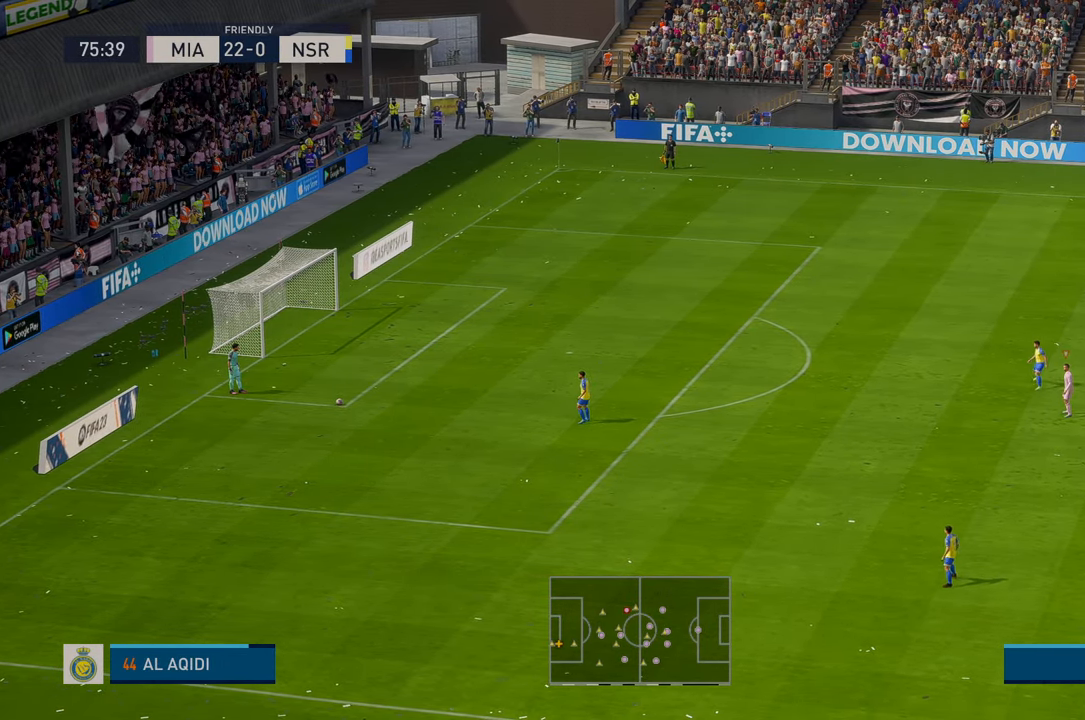
{"buttons": ["R2"], "left_stick": "down", "events": [[83, "left_stick", "left"], [183, "left_stick", "down-left"], [283, "left_stick", "down"]]}
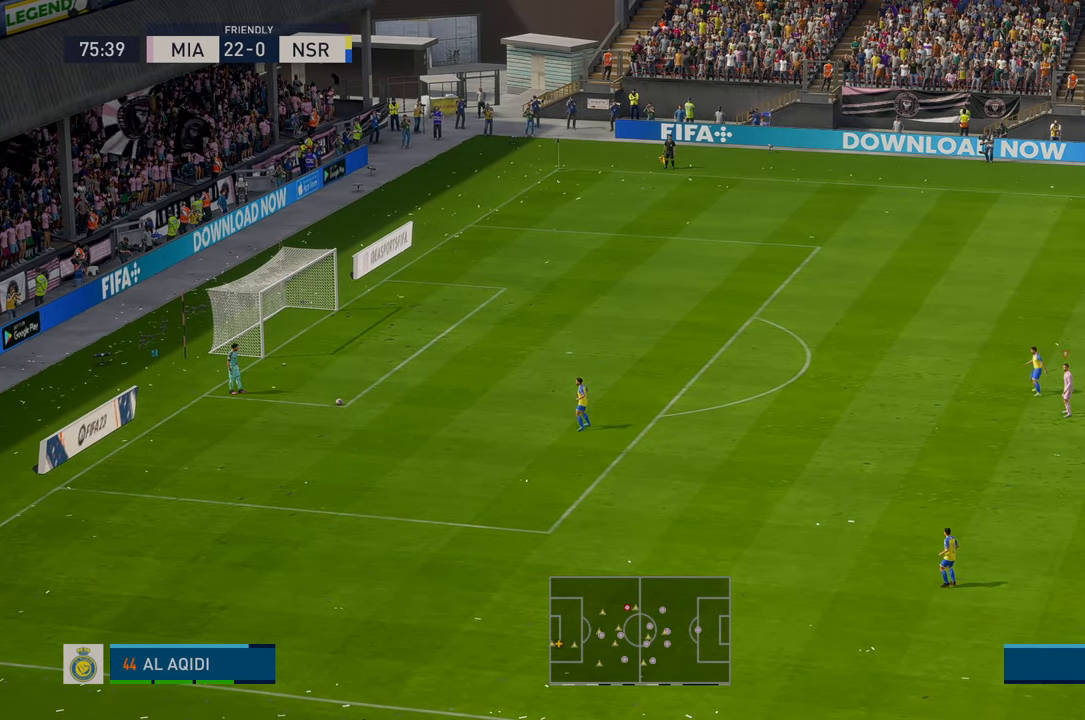
{"buttons": ["R2"], "left_stick": "left", "events": [[350, "left_stick", "down-left"], [483, "left_stick", "left"]]}
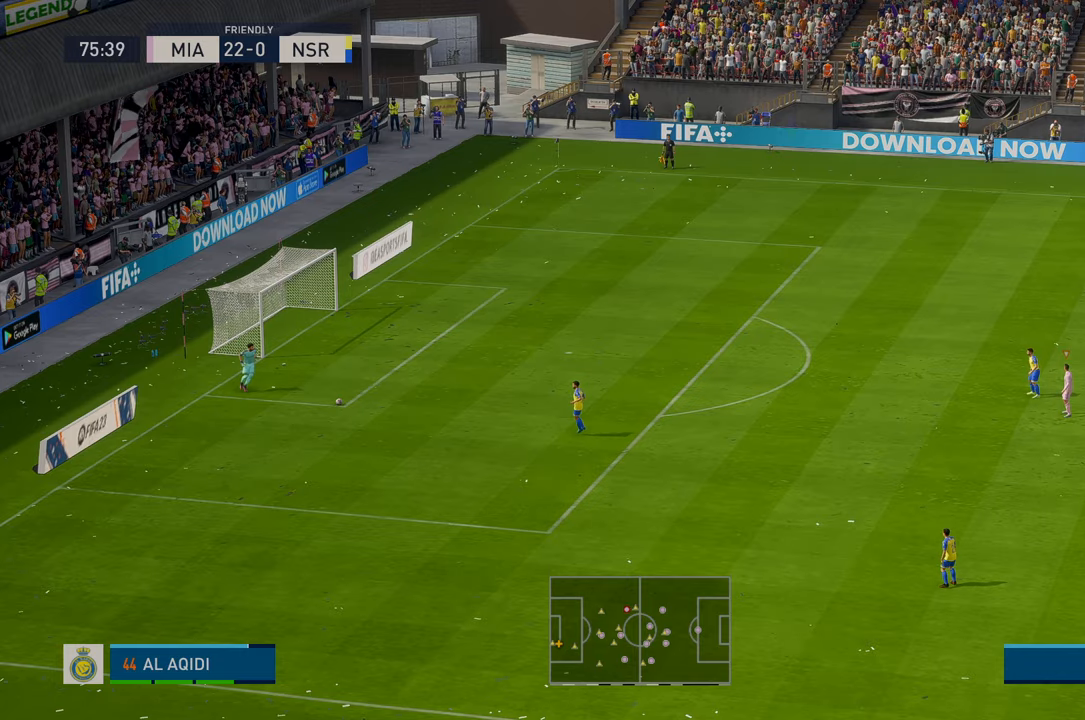
{"buttons": ["R2"], "left_stick": "left", "events": []}
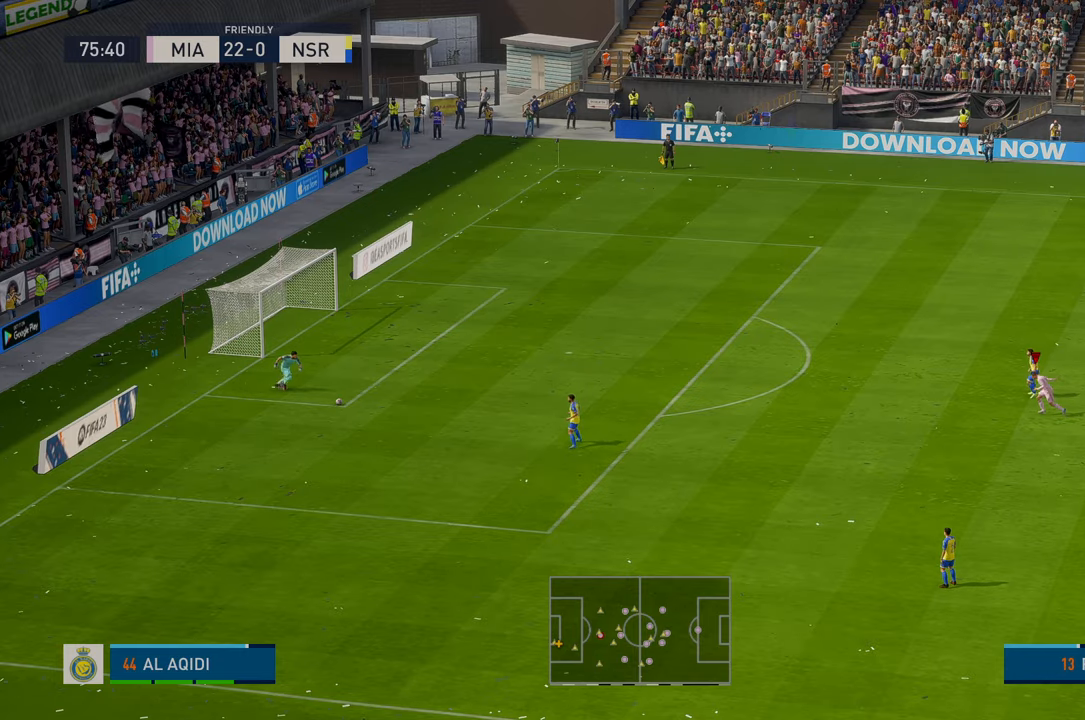
{"buttons": ["R2"], "left_stick": "left", "events": []}
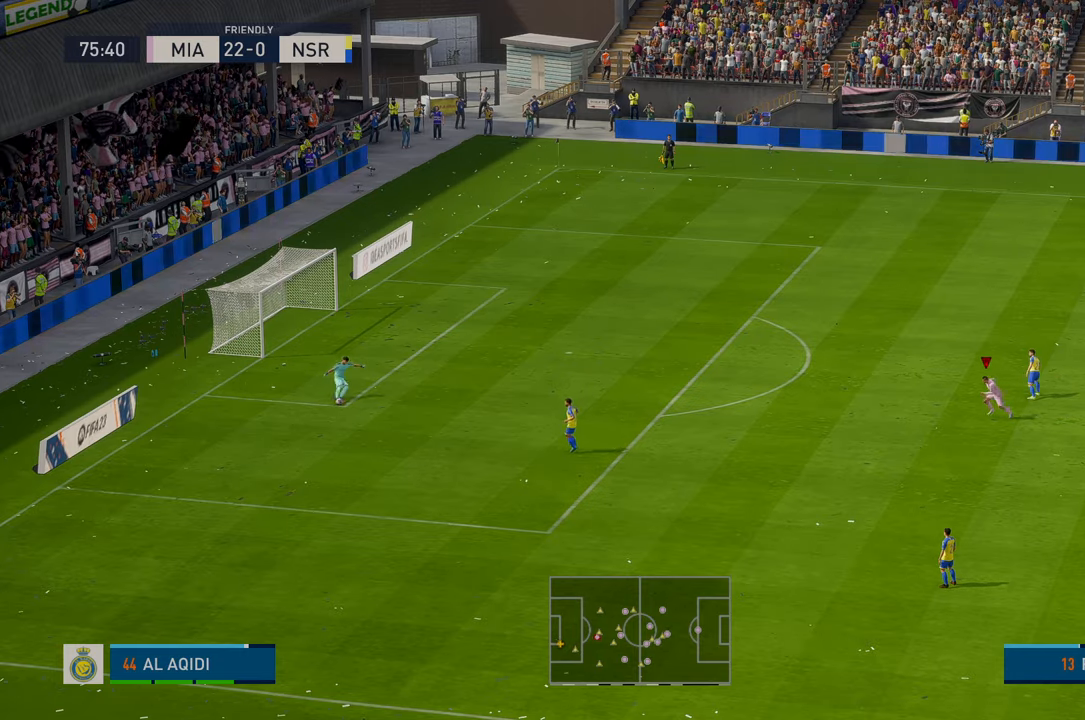
{"buttons": ["R2"], "left_stick": "down-left", "events": [[66, "left_stick", "down-left"]]}
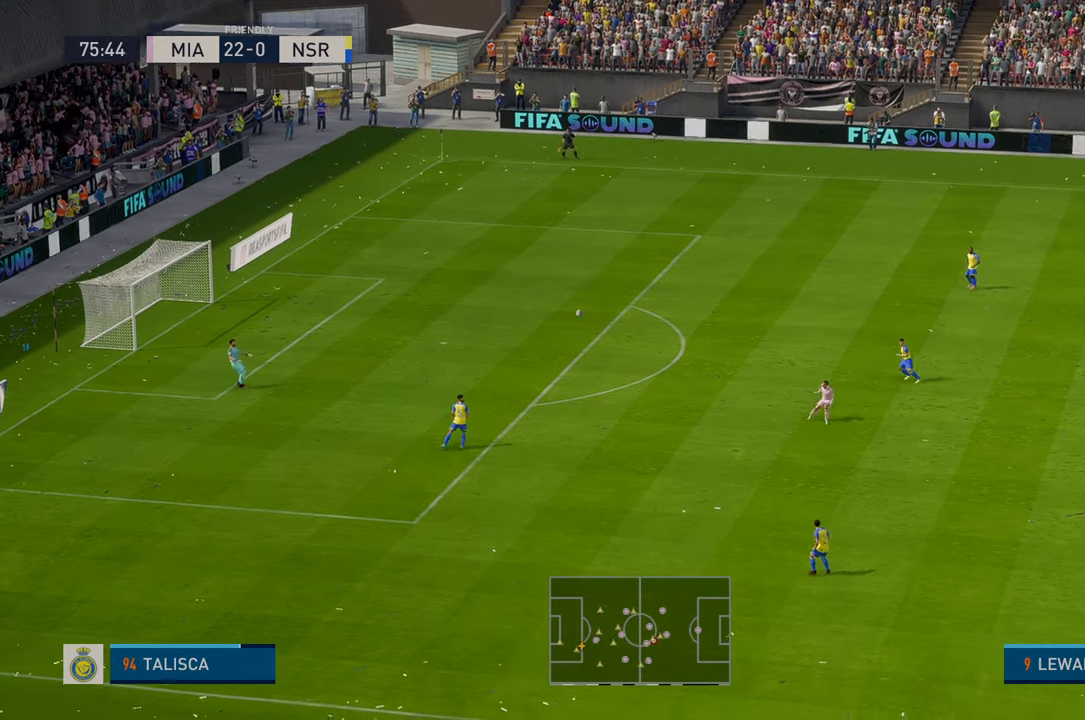
{"buttons": ["R2"], "left_stick": "left", "events": [[183, "left_stick", "left"]]}
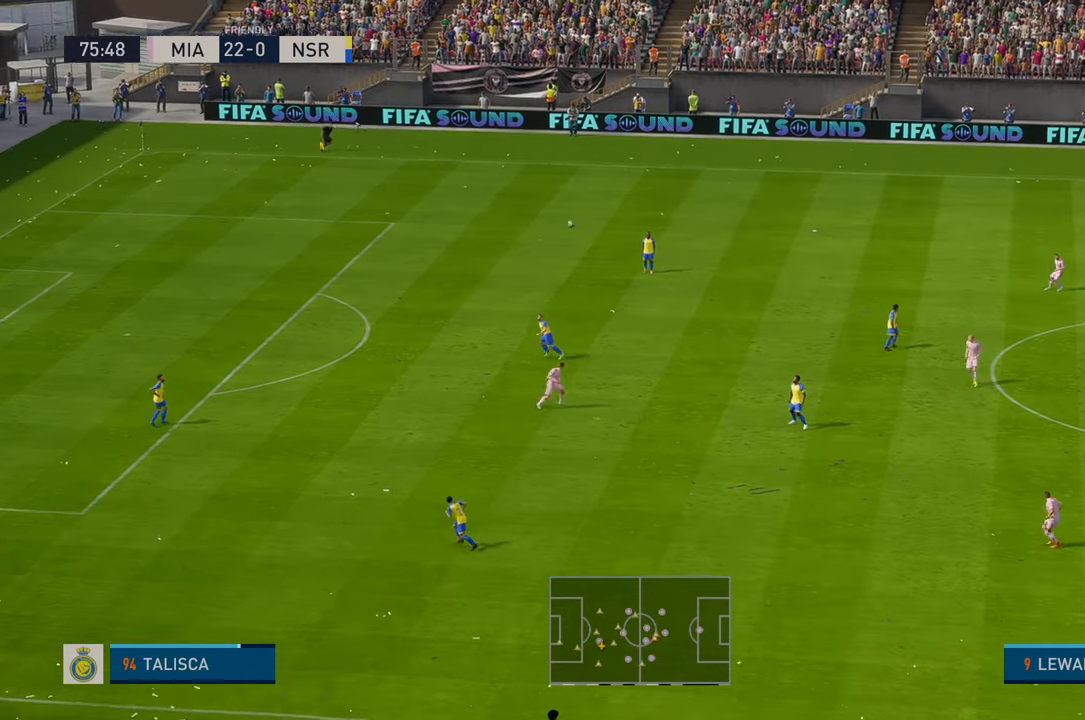
{"buttons": ["R2"], "left_stick": "left", "events": [[266, "R2", "up"], [316, "R2", "down"]]}
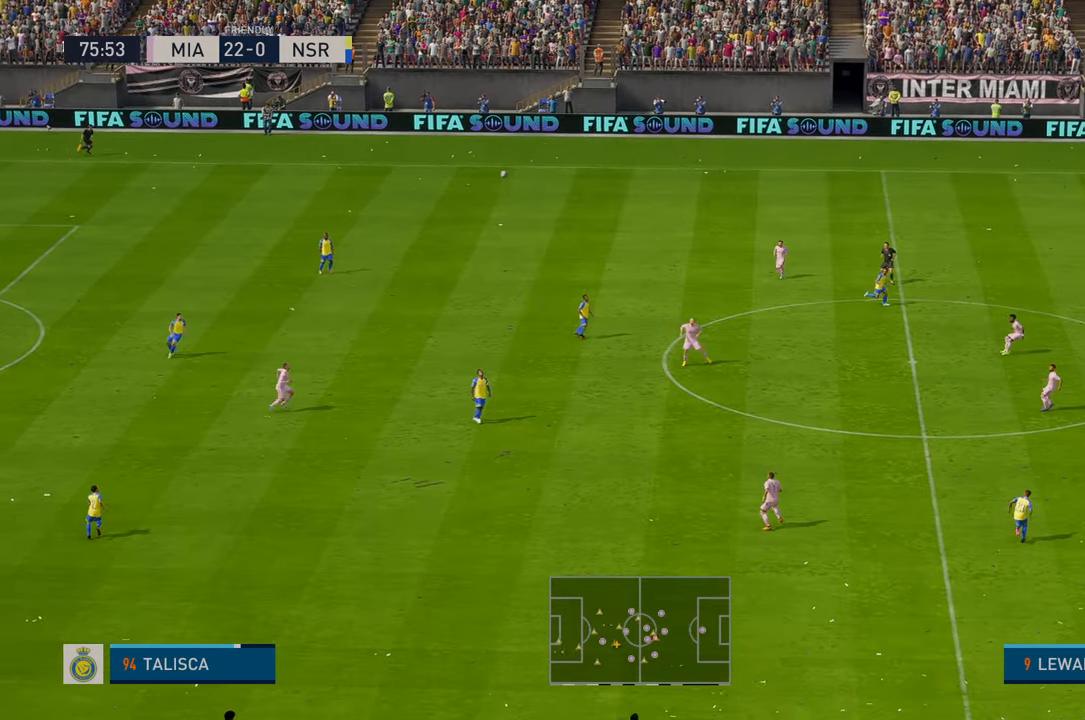
{"buttons": ["R2"], "left_stick": "left", "events": []}
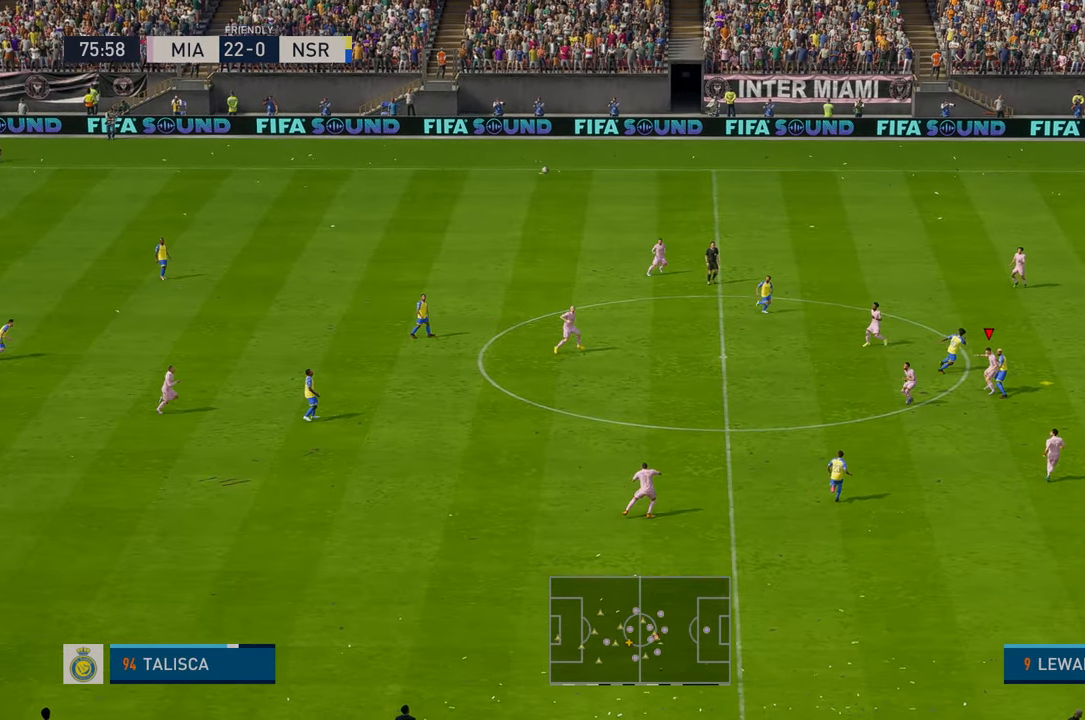
{"buttons": ["R2"], "left_stick": "left", "events": [[50, "A", "down"], [50, "R2", "up"], [166, "R2", "down"], [283, "A", "up"]]}
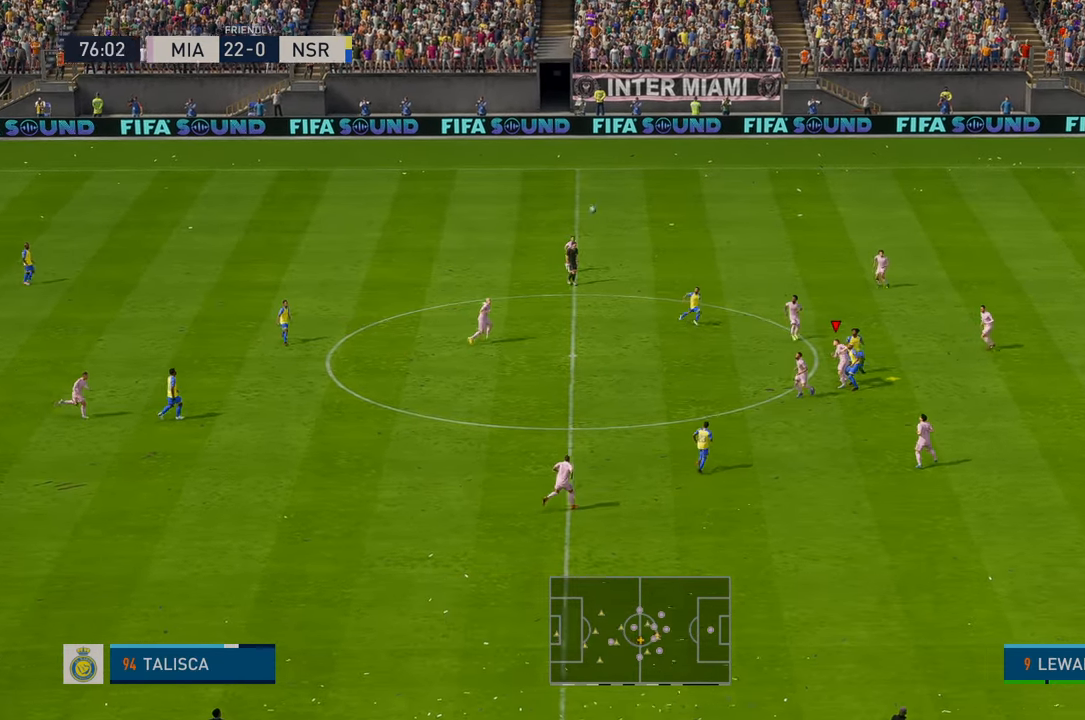
{"buttons": ["R2"], "left_stick": "left", "events": [[350, "R2", "up"], [400, "R2", "down"]]}
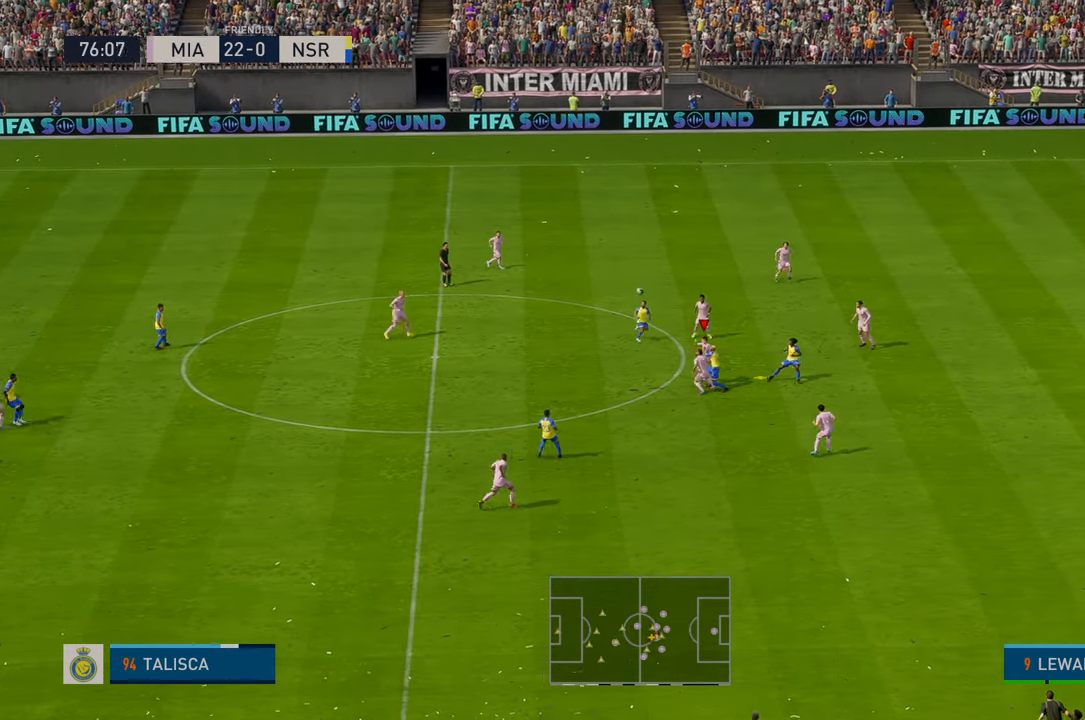
{"buttons": ["R2"], "left_stick": "right", "events": [[33, "left_stick", "up-left"], [350, "left_stick", "up-right"], [483, "left_stick", "right"]]}
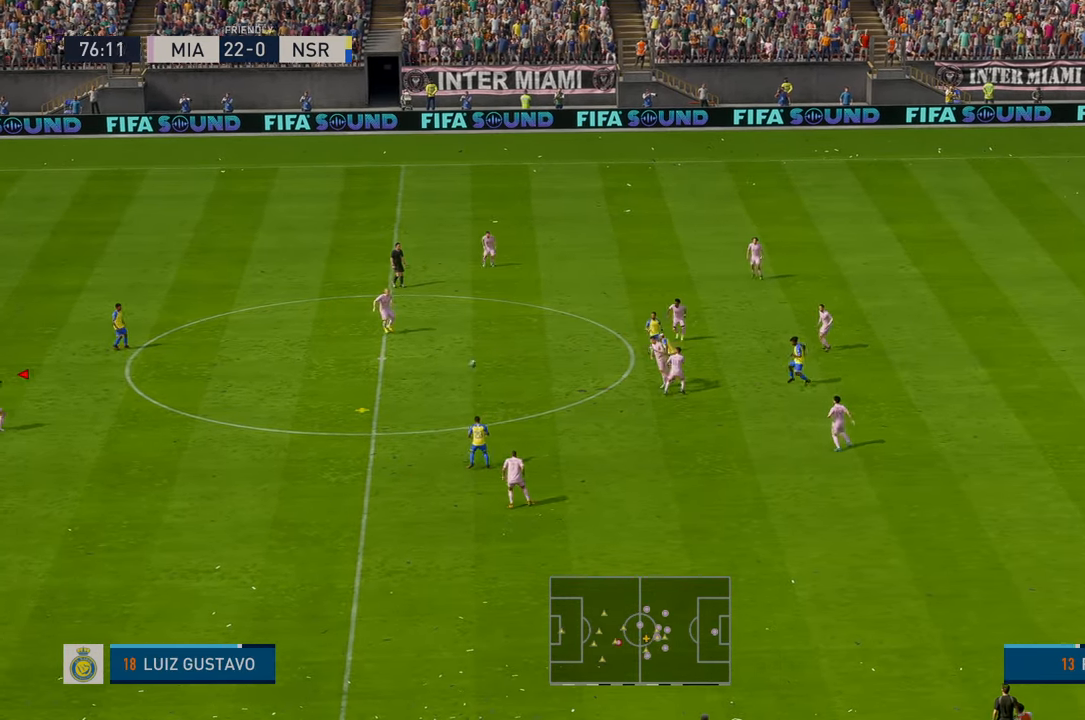
{"buttons": ["R2"], "left_stick": "down-right", "events": [[100, "left_stick", "down-right"]]}
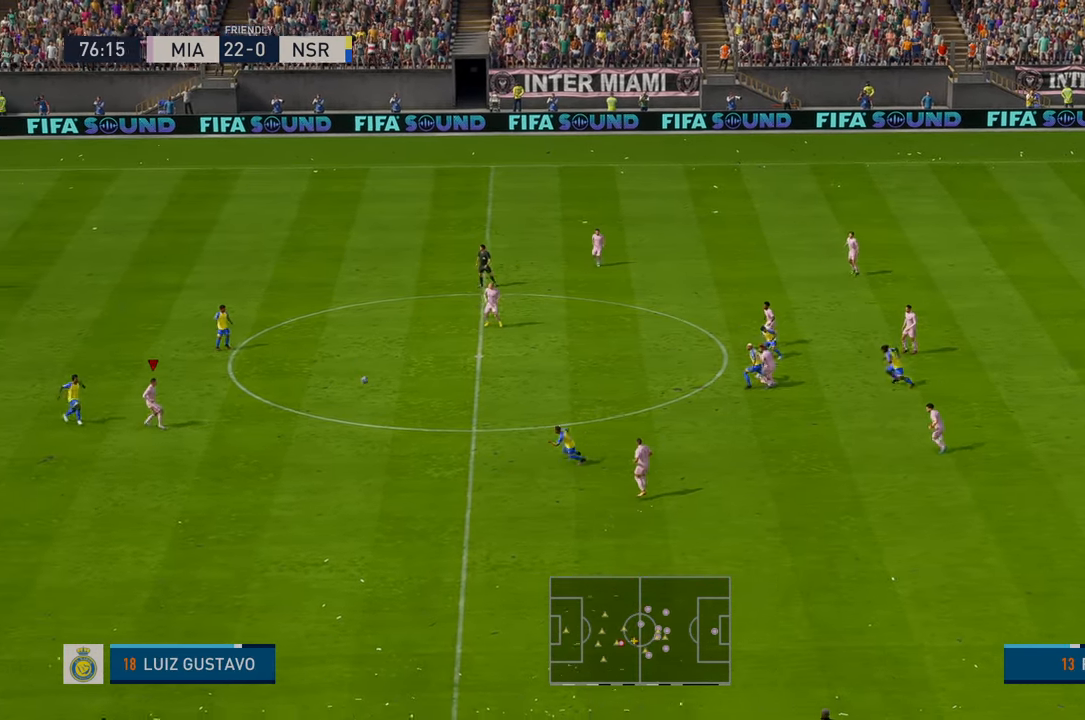
{"buttons": ["R2"], "left_stick": "up-right", "events": [[183, "left_stick", "up-right"], [316, "A", "down"], [433, "A", "up"]]}
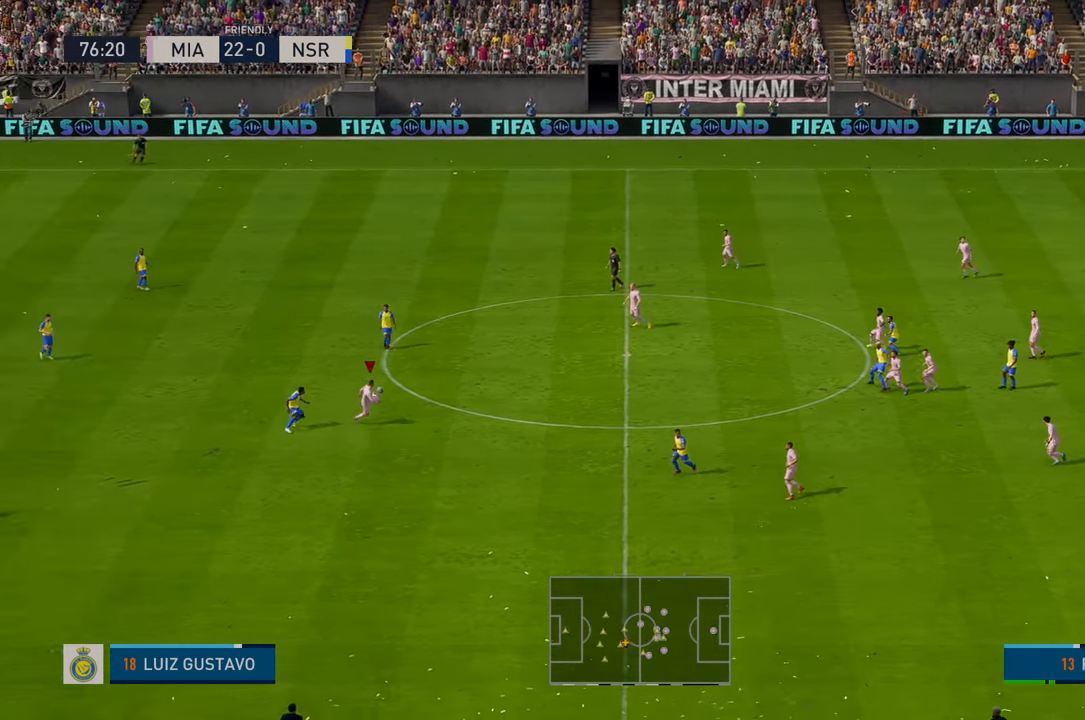
{"buttons": ["R2"], "left_stick": "up-left", "events": [[66, "left_stick", "up"], [250, "R2", "up"], [300, "left_stick", "up-left"], [500, "R2", "down"]]}
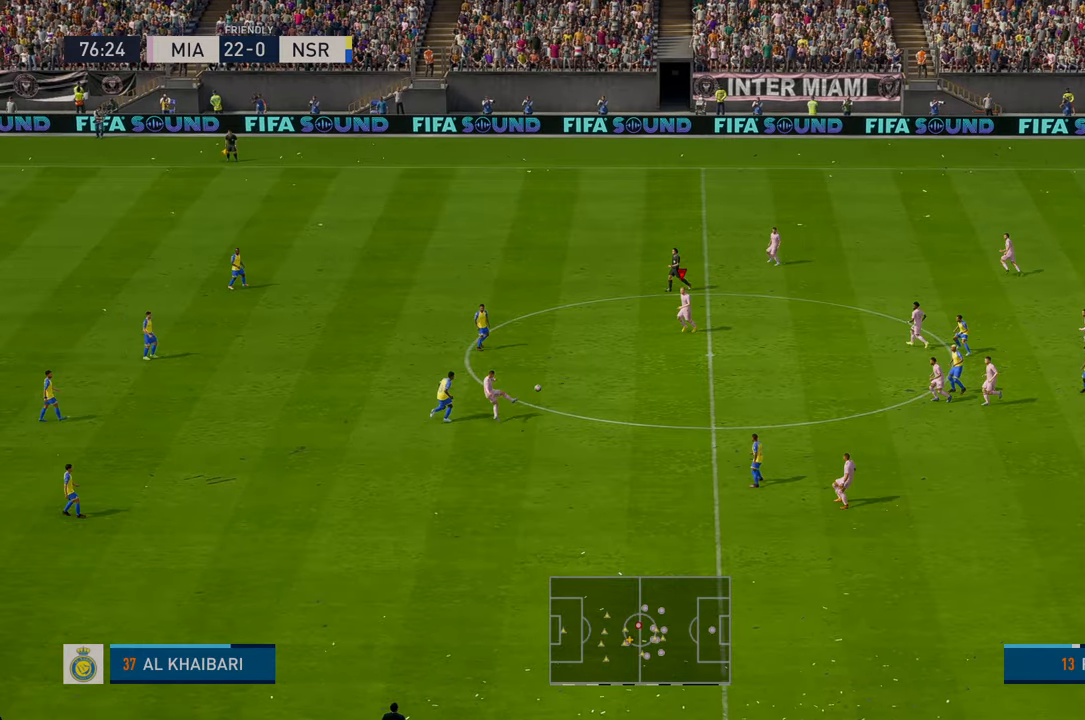
{"buttons": ["R2"], "left_stick": "up", "events": [[266, "left_stick", "left"], [450, "left_stick", "up"]]}
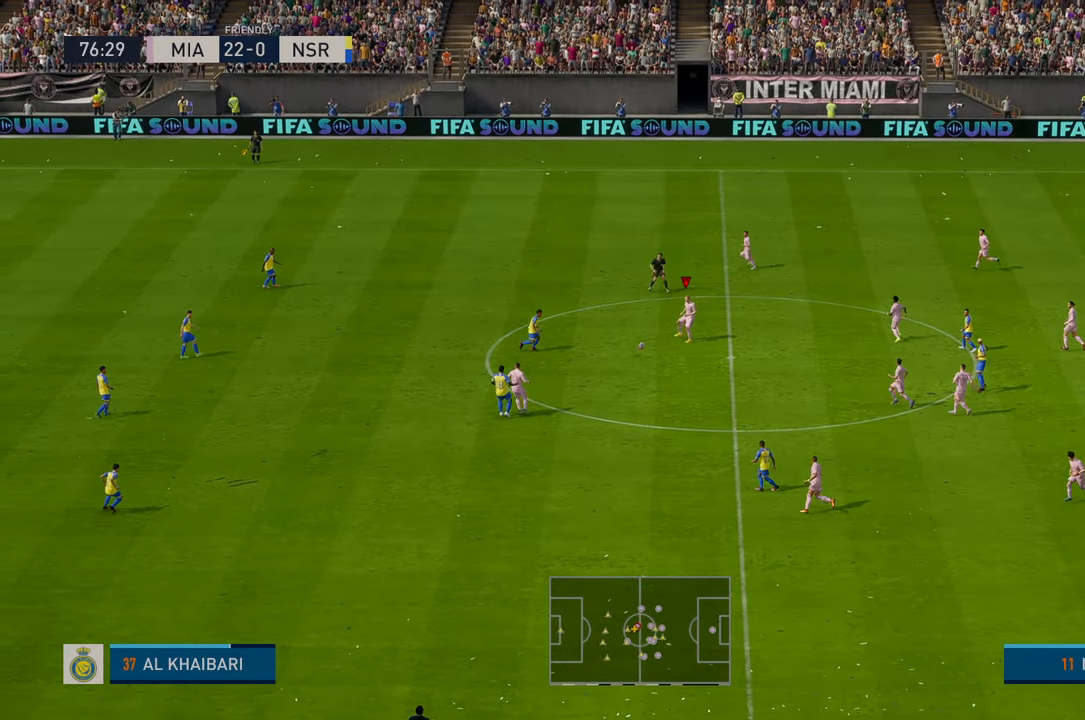
{"buttons": ["R2"], "left_stick": "up-right", "events": [[133, "left_stick", "center"], [450, "left_stick", "right"], [500, "left_stick", "up-right"]]}